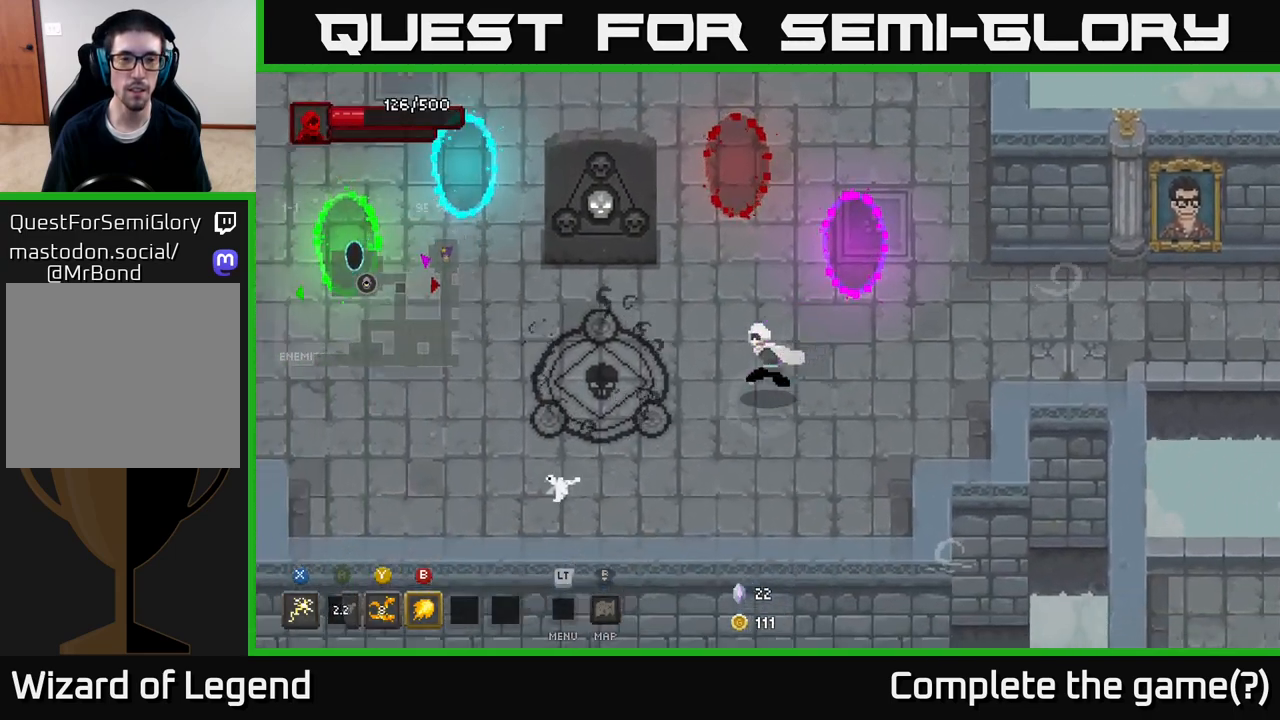
Gameplay with a controller (Xbox layout); each line is a JSON object with the inputs held at the frame after it. "events" lists button and stick changes between this image and that frame as [ms after this image, input, new state], when the widget could be followed in between.
{"buttons": [], "left_stick": "center", "right_stick": "center", "events": [[33, "left_stick", "left"], [283, "left_stick", "center"]]}
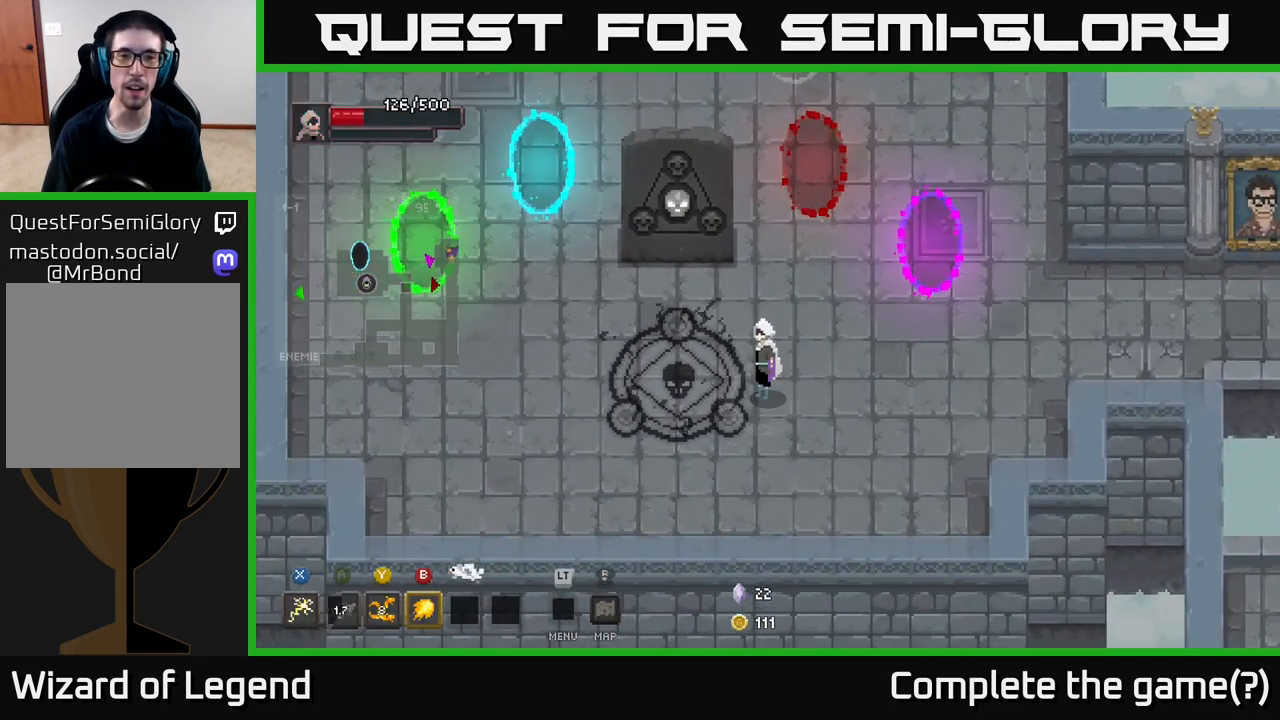
{"buttons": [], "left_stick": "down-left", "right_stick": "center", "events": [[350, "left_stick", "down"], [400, "left_stick", "down-left"]]}
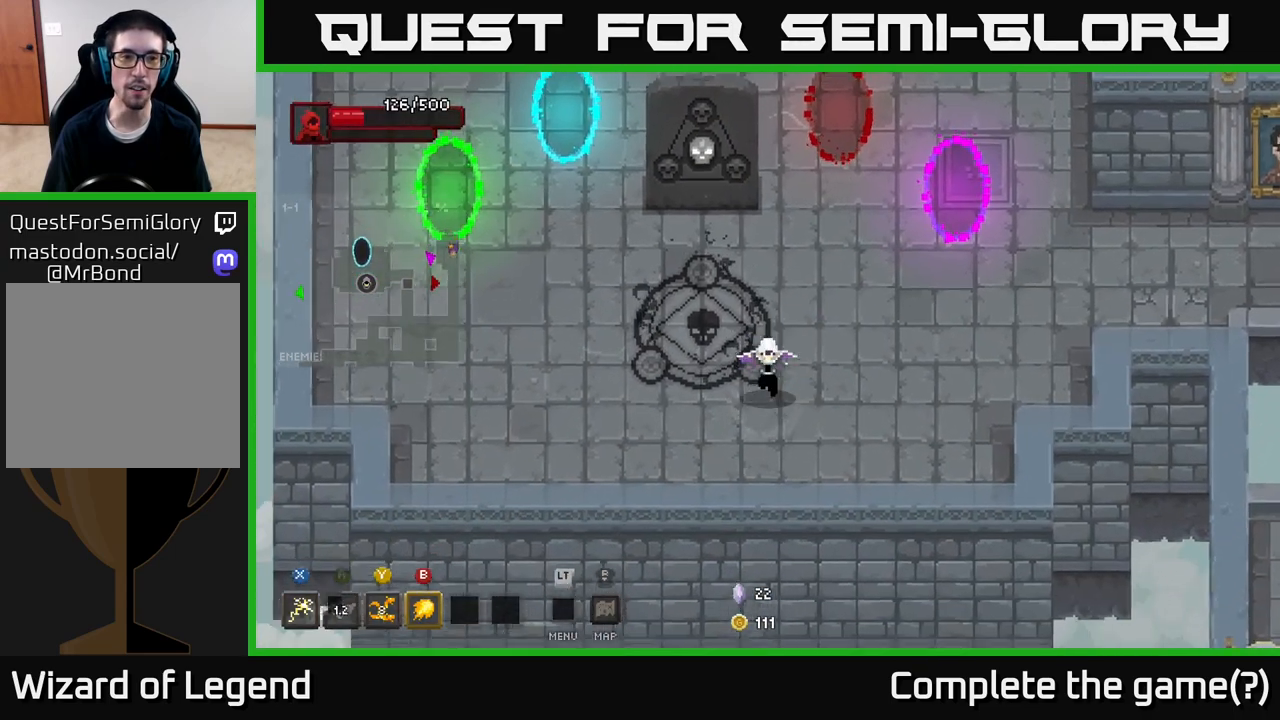
{"buttons": [], "left_stick": "up-left", "right_stick": "center", "events": [[300, "left_stick", "left"], [450, "left_stick", "up-left"]]}
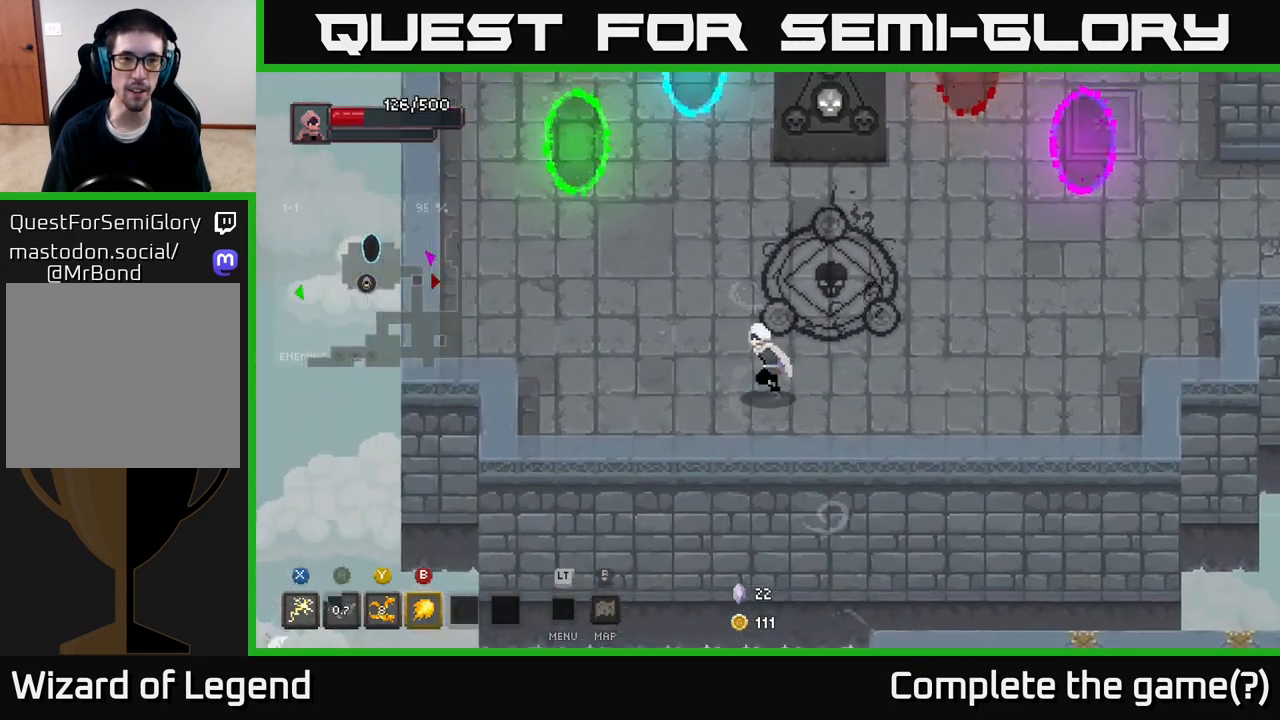
{"buttons": [], "left_stick": "center", "right_stick": "center", "events": [[167, "left_stick", "up"], [483, "left_stick", "center"]]}
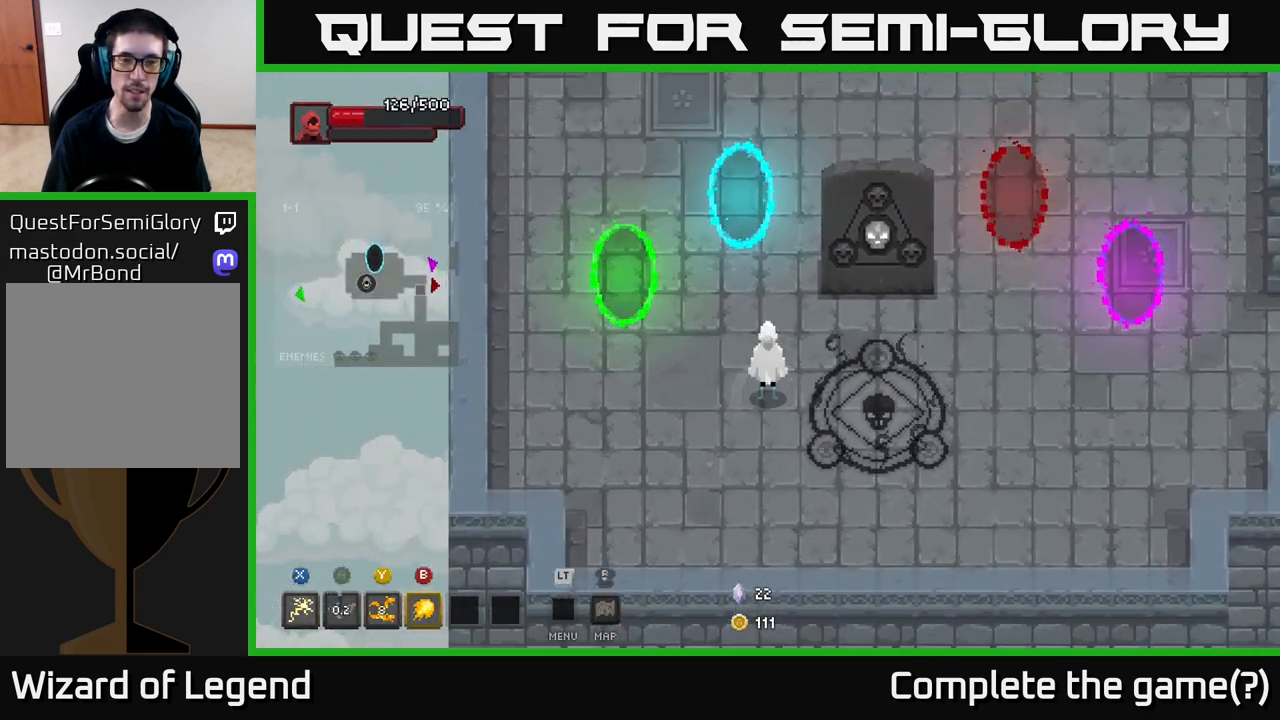
{"buttons": [], "left_stick": "center", "right_stick": "center", "events": [[317, "left_stick", "up"], [500, "left_stick", "center"]]}
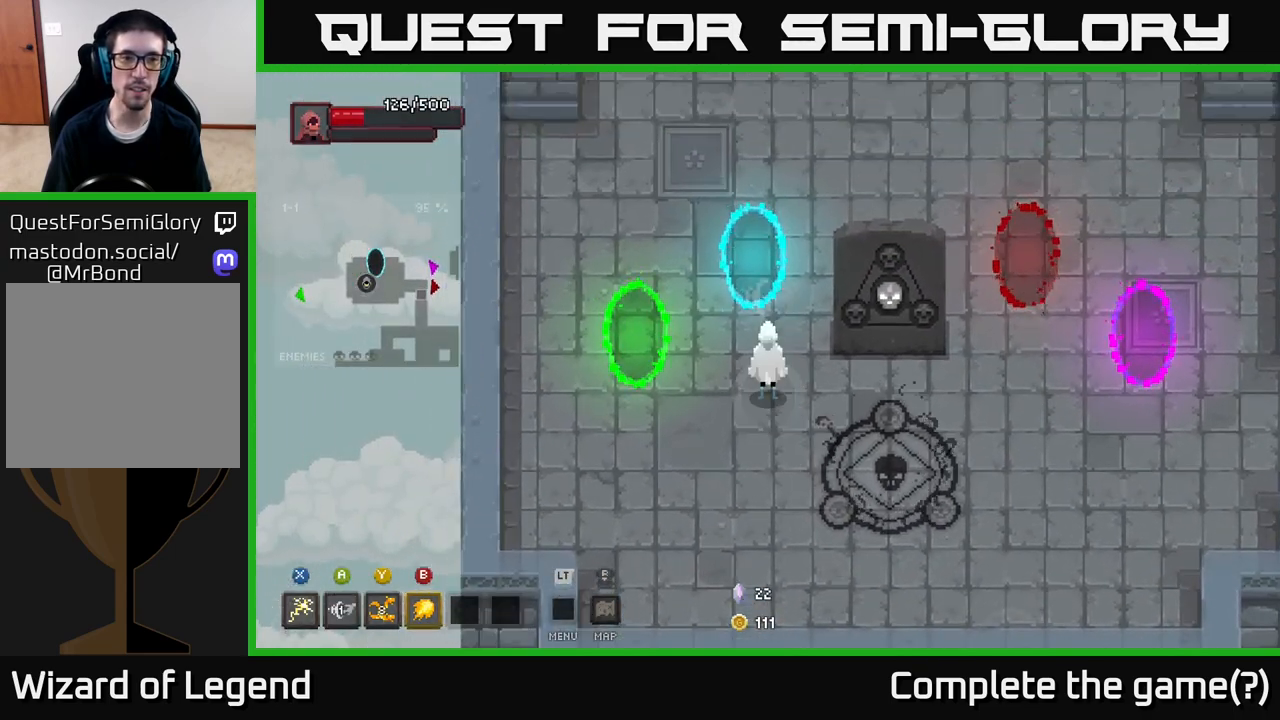
{"buttons": [], "left_stick": "center", "right_stick": "center", "events": []}
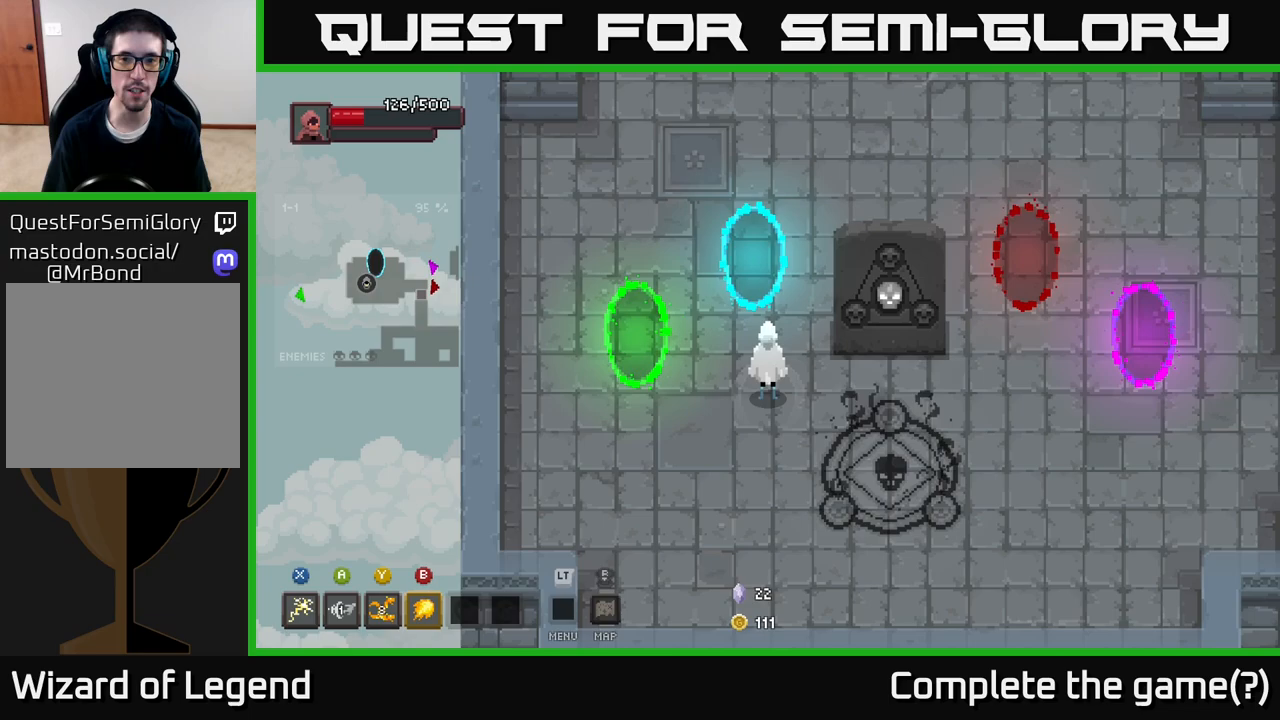
{"buttons": [], "left_stick": "center", "right_stick": "center", "events": []}
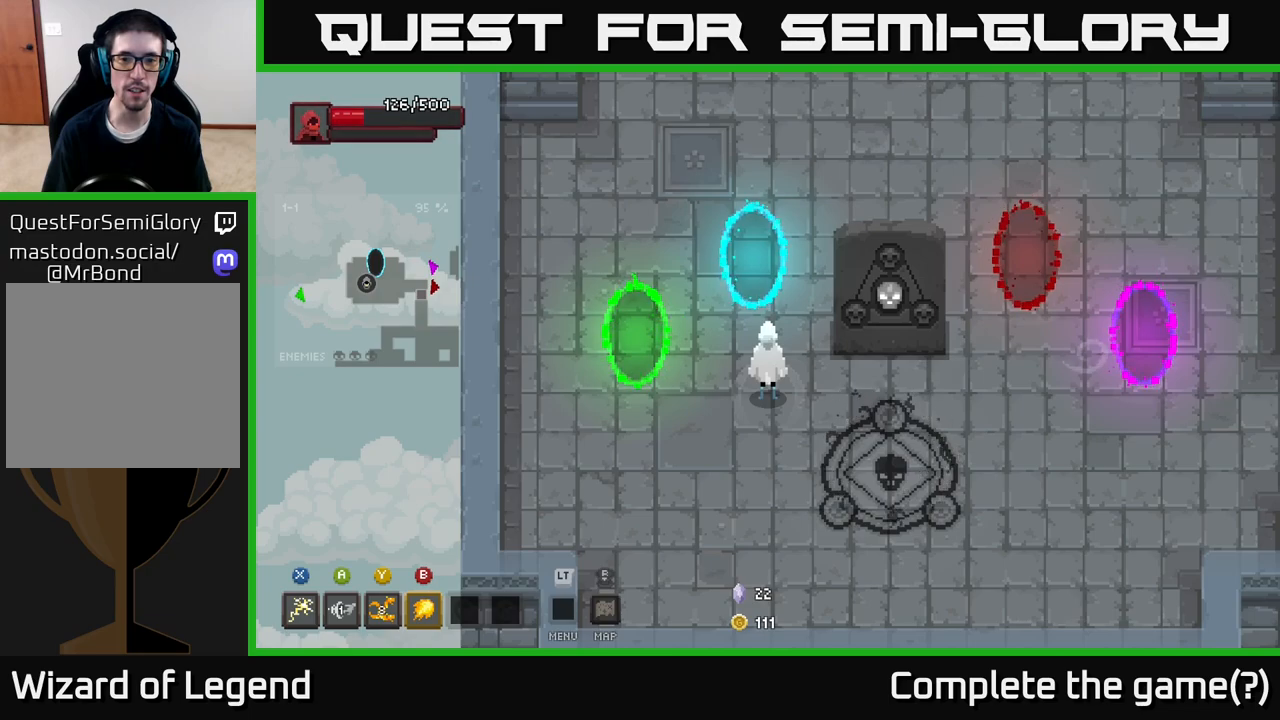
{"buttons": [], "left_stick": "right", "right_stick": "center", "events": [[317, "left_stick", "right"]]}
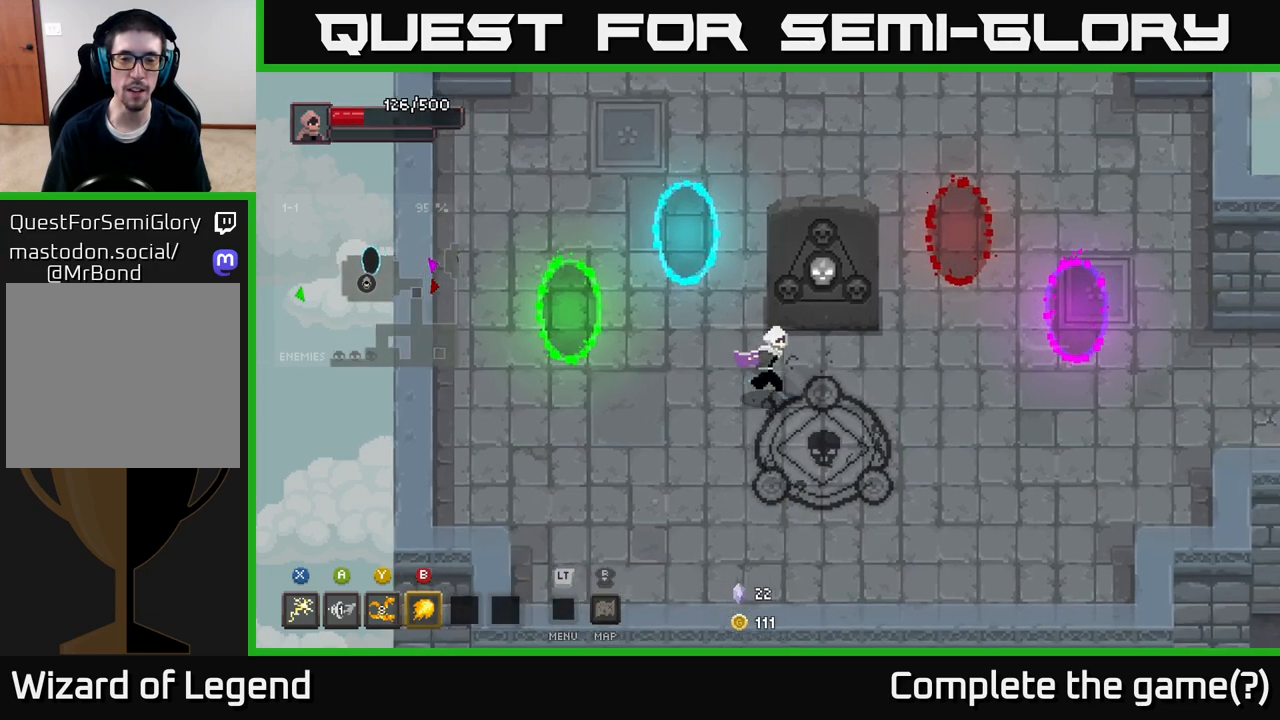
{"buttons": [], "left_stick": "center", "right_stick": "center", "events": [[67, "left_stick", "up-right"], [417, "left_stick", "center"]]}
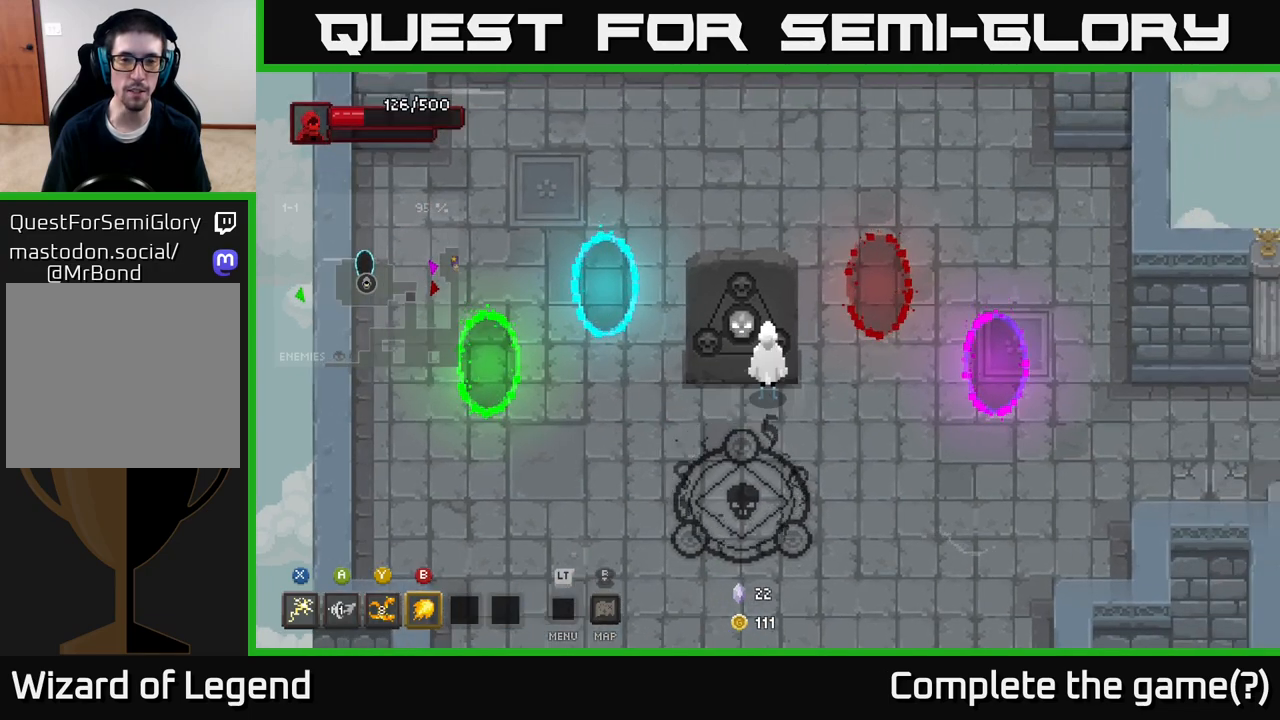
{"buttons": [], "left_stick": "up-left", "right_stick": "center", "events": [[50, "left_stick", "right"], [317, "left_stick", "up-left"]]}
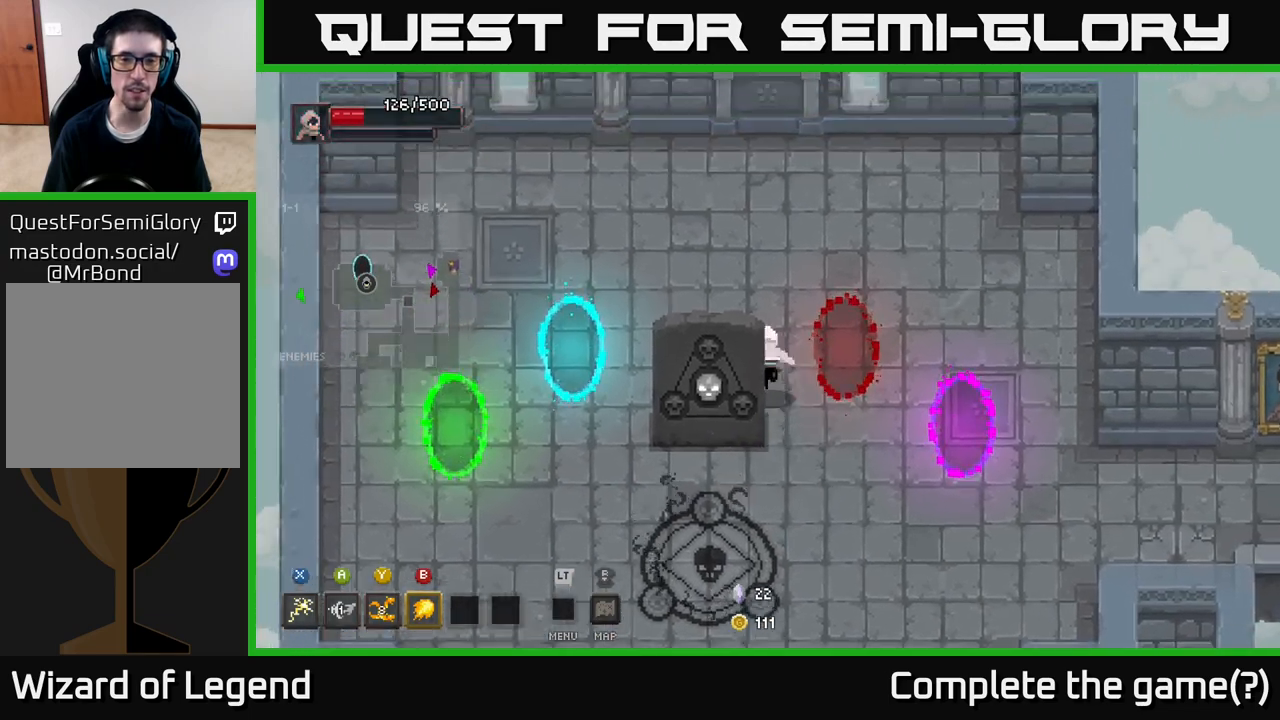
{"buttons": [], "left_stick": "left", "right_stick": "center", "events": [[17, "left_stick", "up"], [150, "left_stick", "up-left"], [250, "left_stick", "left"]]}
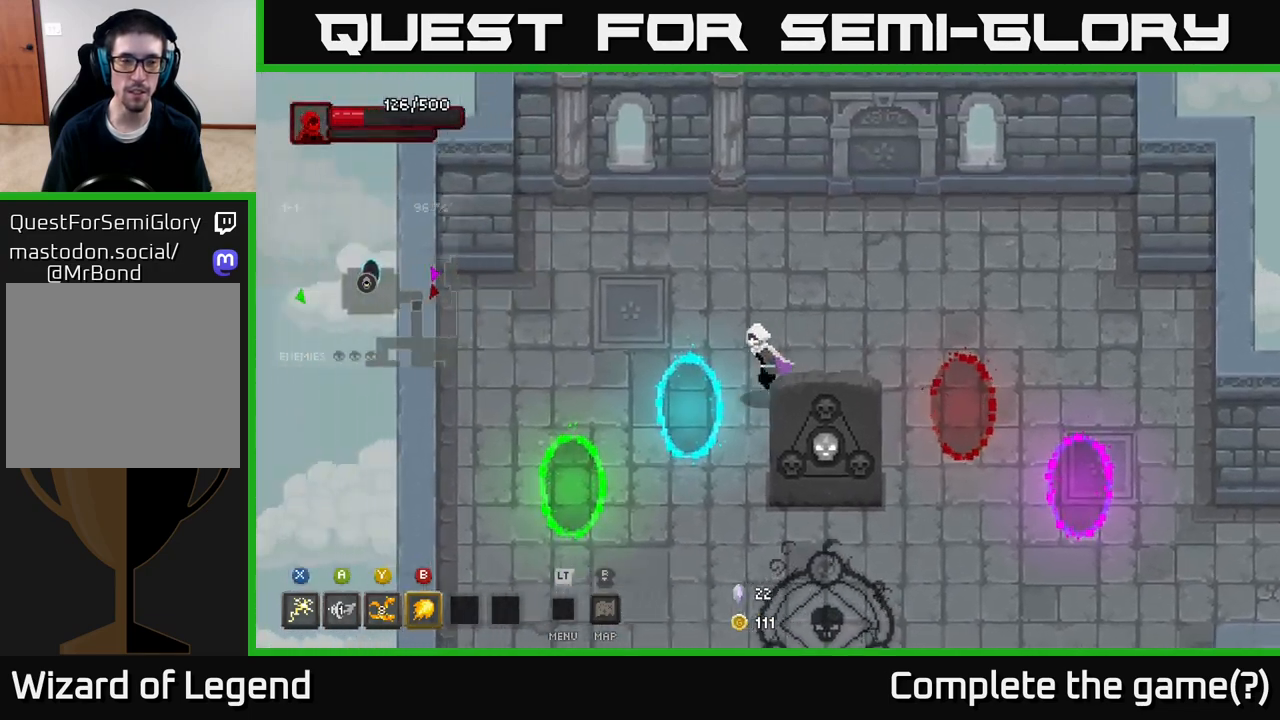
{"buttons": [], "left_stick": "down", "right_stick": "center", "events": [[117, "left_stick", "center"], [250, "left_stick", "left"], [417, "left_stick", "down"]]}
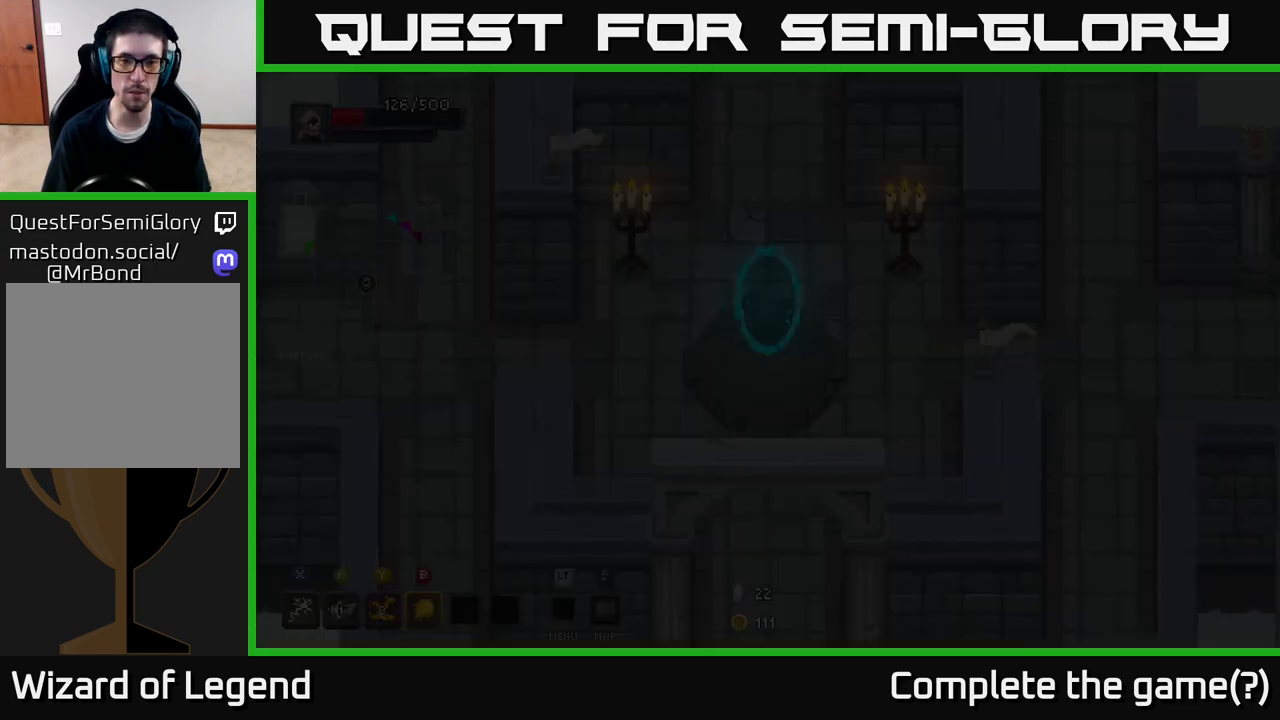
{"buttons": [], "left_stick": "center", "right_stick": "center", "events": [[183, "left_stick", "center"]]}
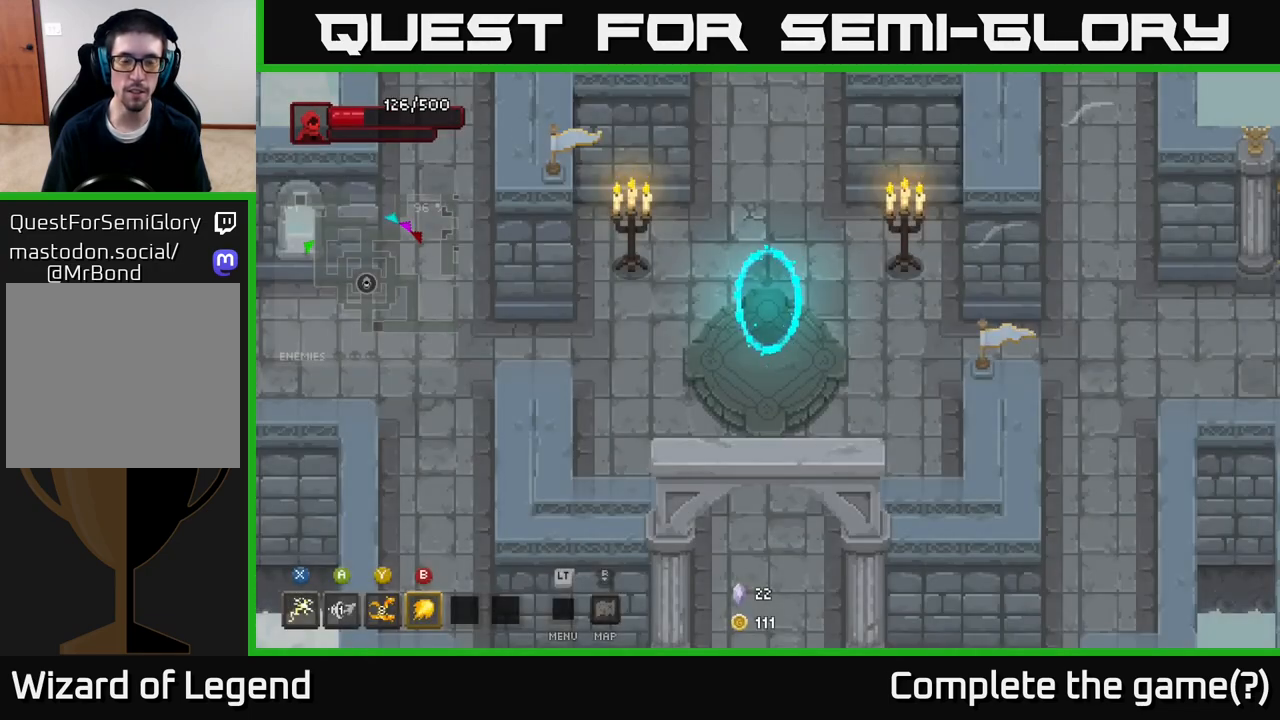
{"buttons": [], "left_stick": "down-left", "right_stick": "center", "events": [[283, "left_stick", "down-left"]]}
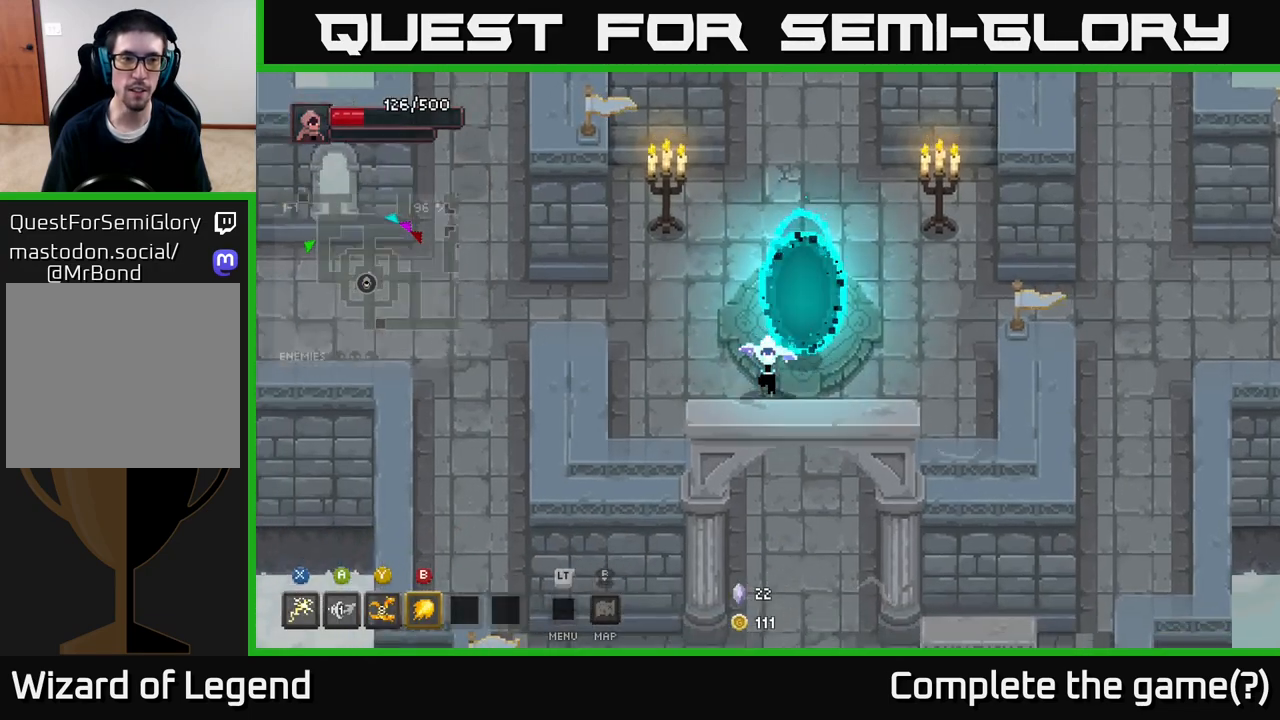
{"buttons": [], "left_stick": "right", "right_stick": "center", "events": [[283, "left_stick", "down-right"], [333, "left_stick", "right"]]}
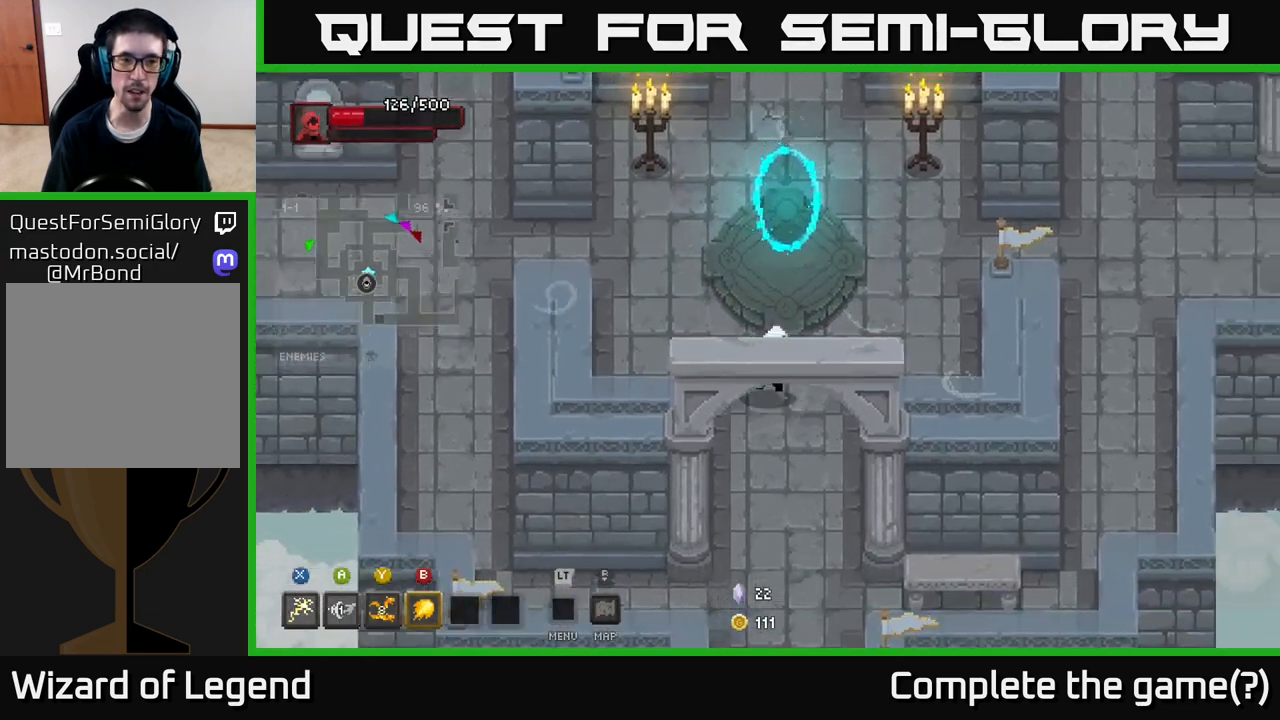
{"buttons": [], "left_stick": "up", "right_stick": "center", "events": [[17, "left_stick", "up-right"], [117, "left_stick", "up"]]}
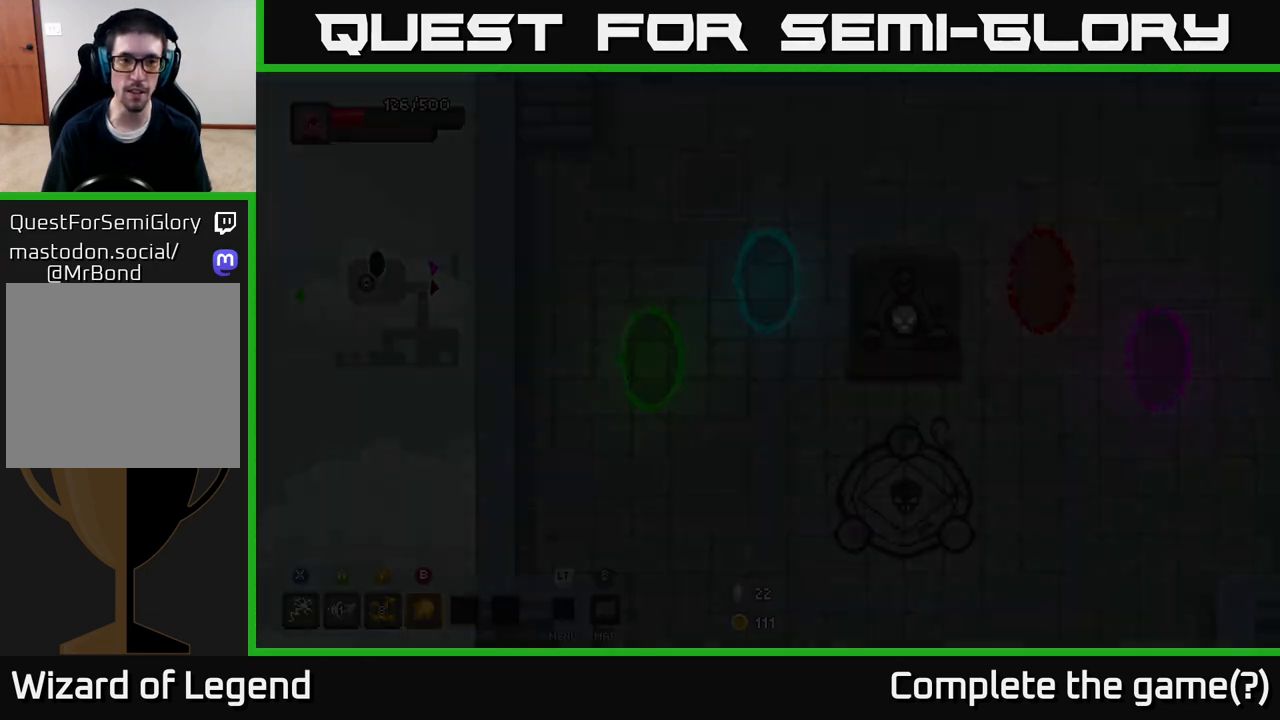
{"buttons": [], "left_stick": "center", "right_stick": "center", "events": [[117, "left_stick", "center"]]}
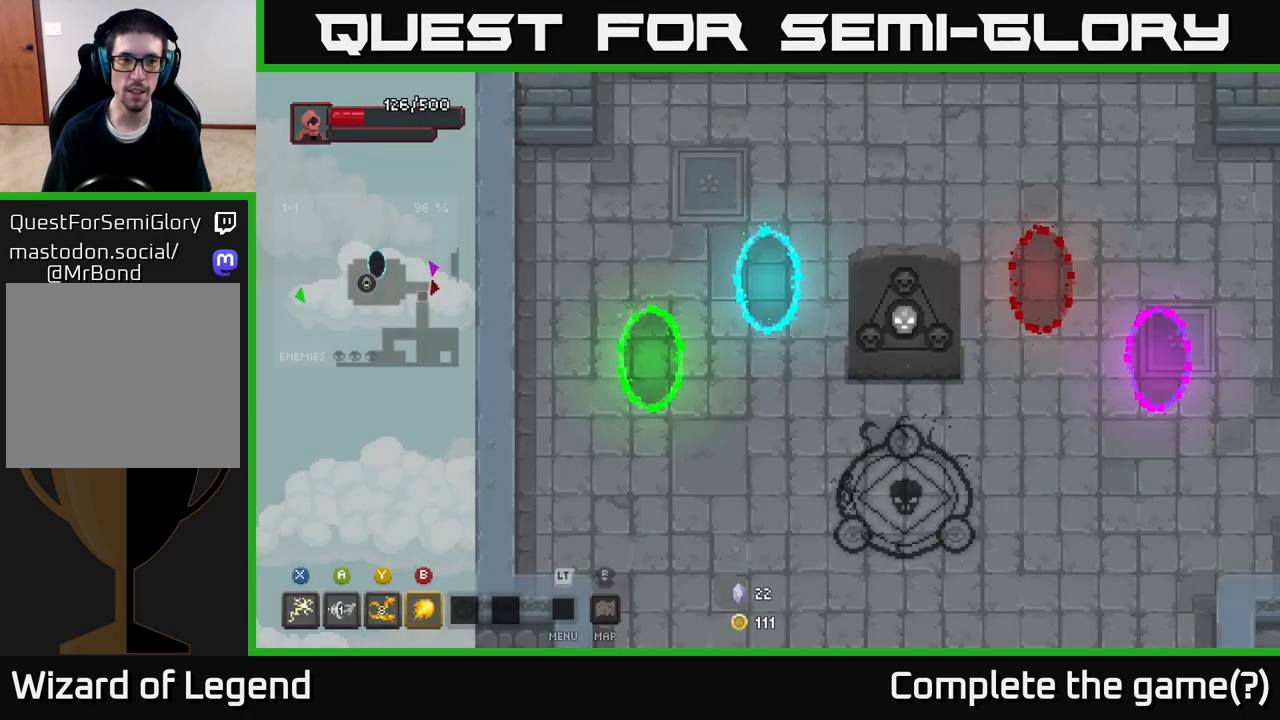
{"buttons": [], "left_stick": "down", "right_stick": "center", "events": [[117, "left_stick", "down"]]}
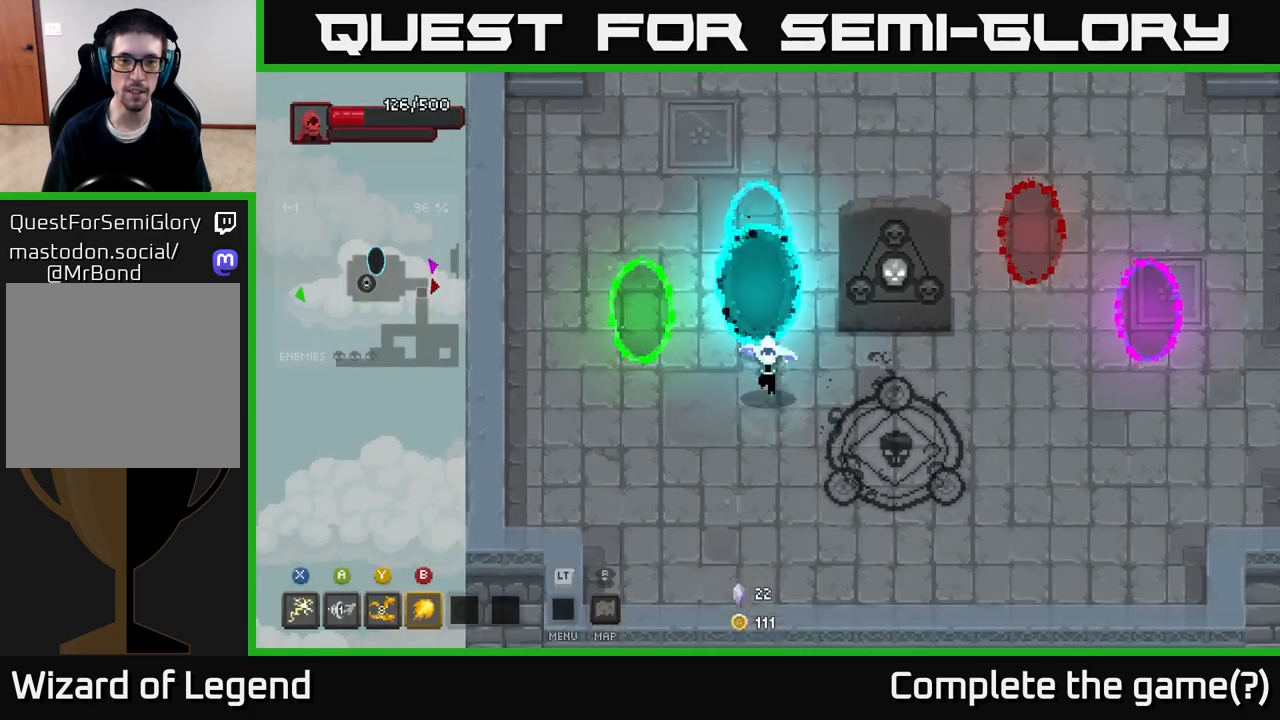
{"buttons": [], "left_stick": "center", "right_stick": "center", "events": [[317, "left_stick", "center"]]}
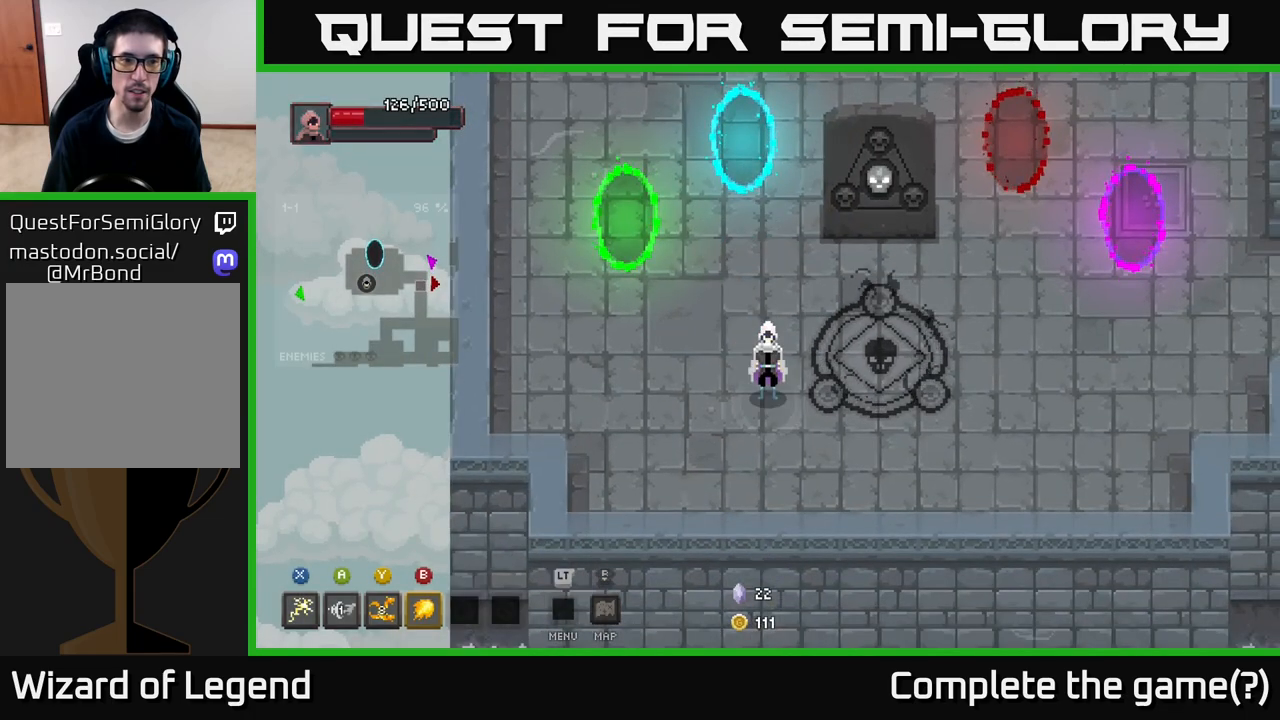
{"buttons": [], "left_stick": "center", "right_stick": "center", "events": [[100, "right_stick", "down-right"], [217, "right_stick", "center"]]}
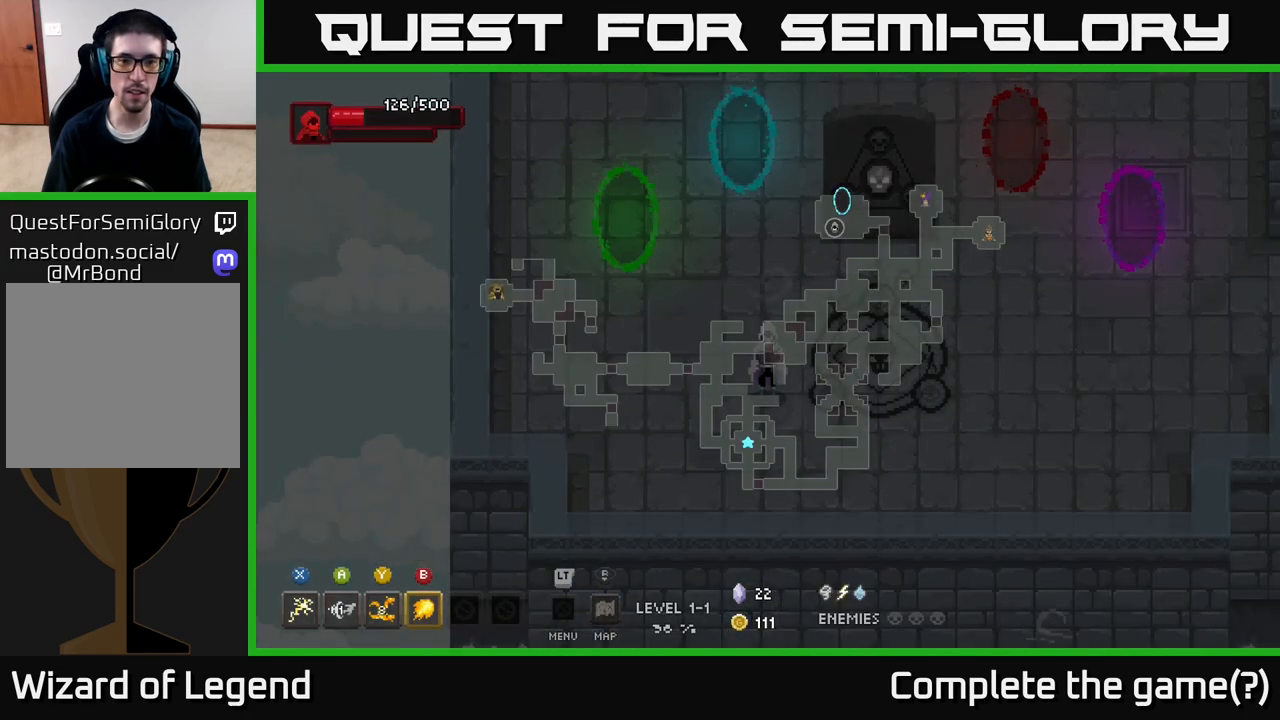
{"buttons": [], "left_stick": "center", "right_stick": "center", "events": []}
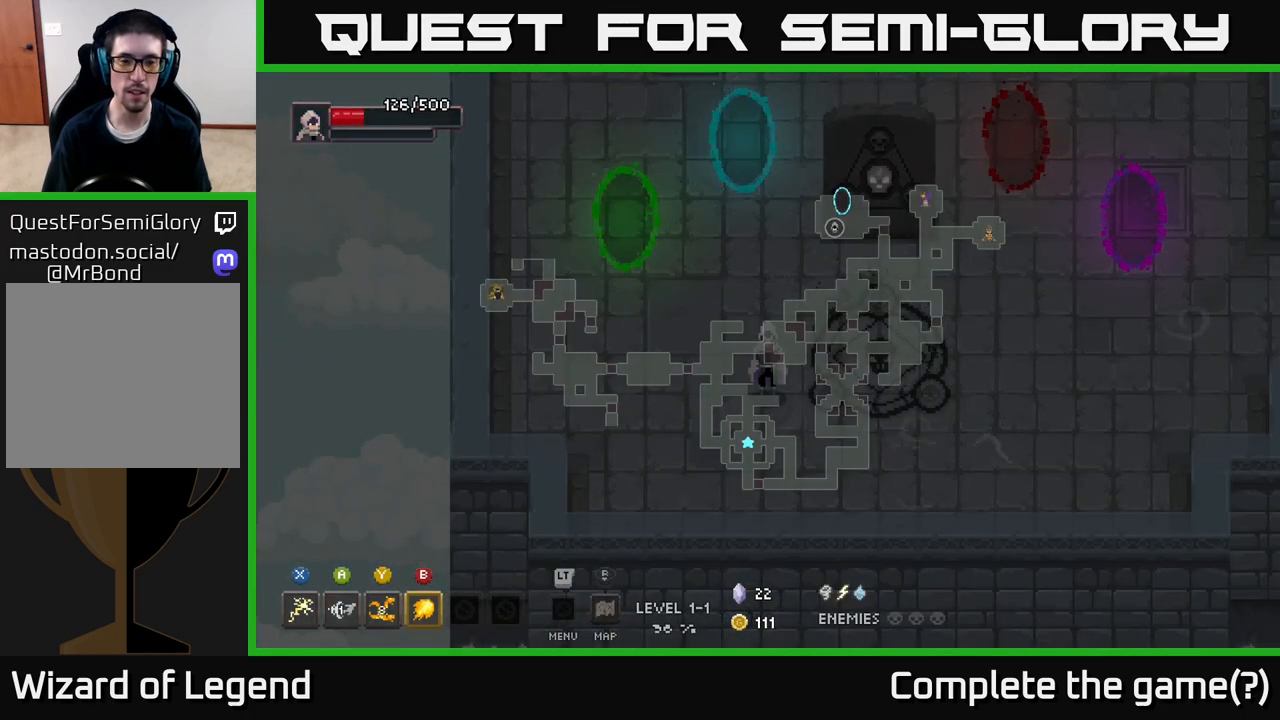
{"buttons": [], "left_stick": "center", "right_stick": "center", "events": [[133, "left_stick", "down"], [383, "left_stick", "center"]]}
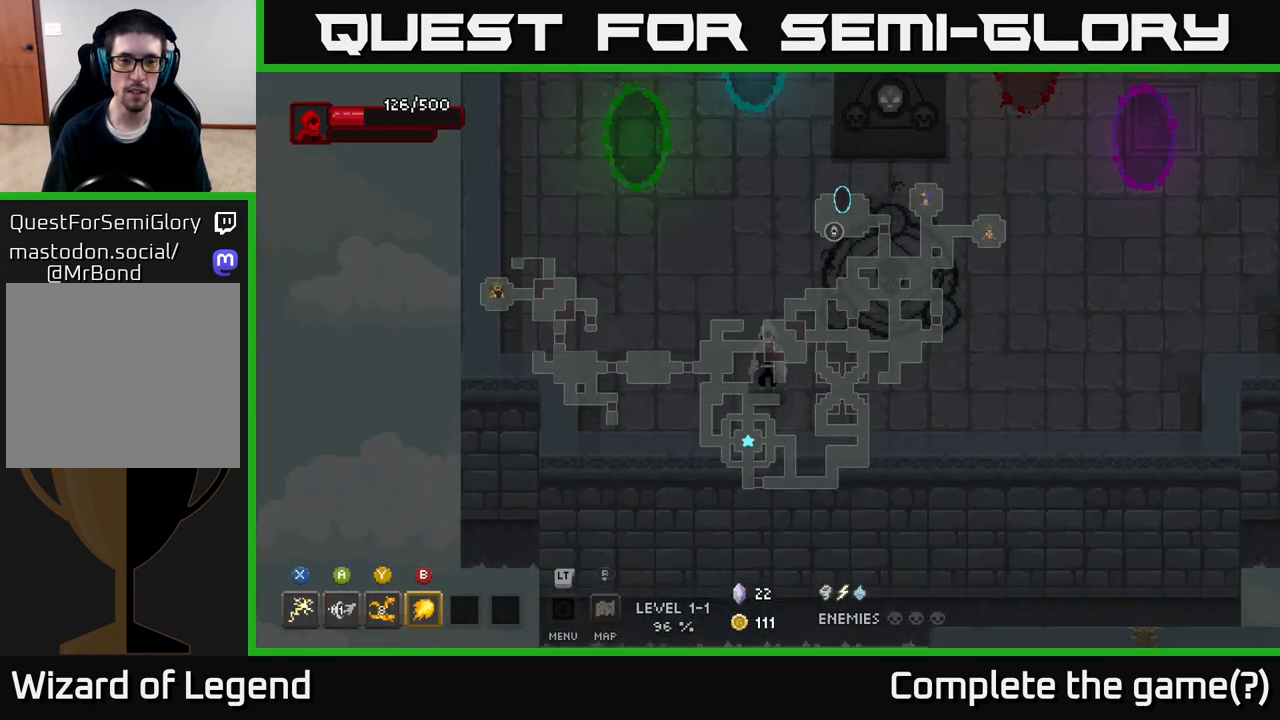
{"buttons": [], "left_stick": "center", "right_stick": "center", "events": [[100, "left_stick", "up"], [333, "left_stick", "center"]]}
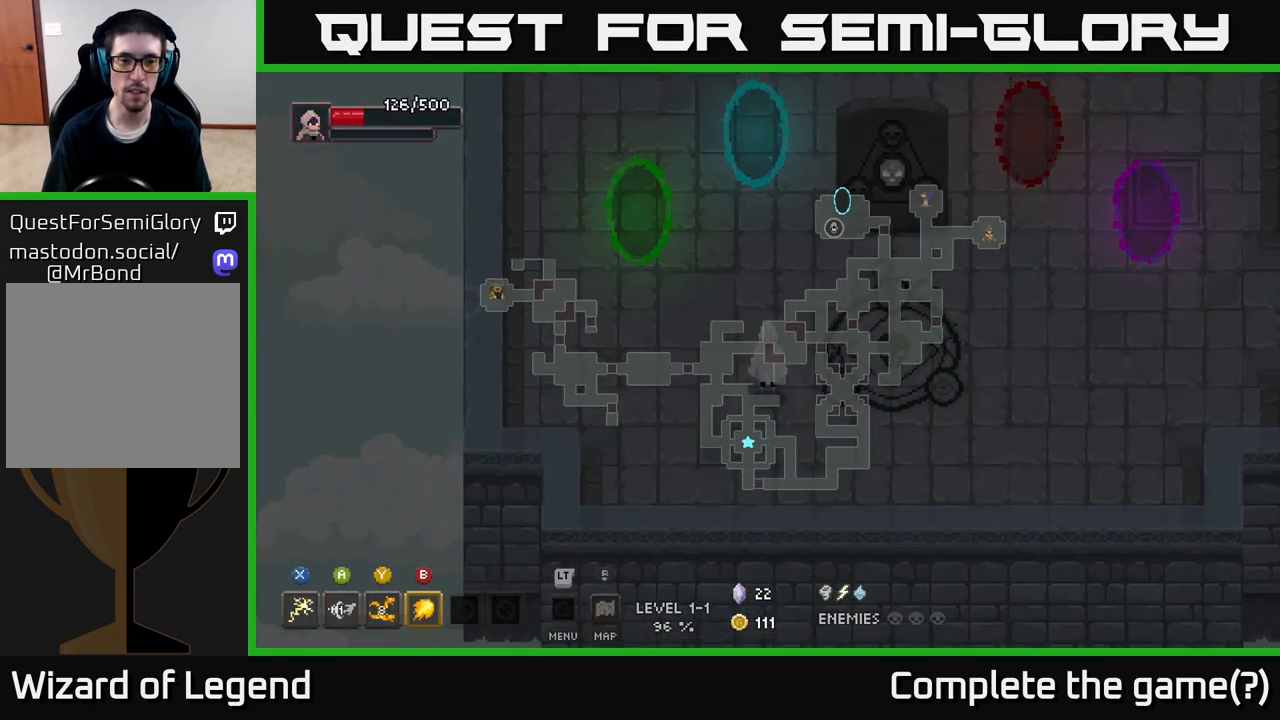
{"buttons": [], "left_stick": "up-left", "right_stick": "center", "events": [[400, "left_stick", "up-left"]]}
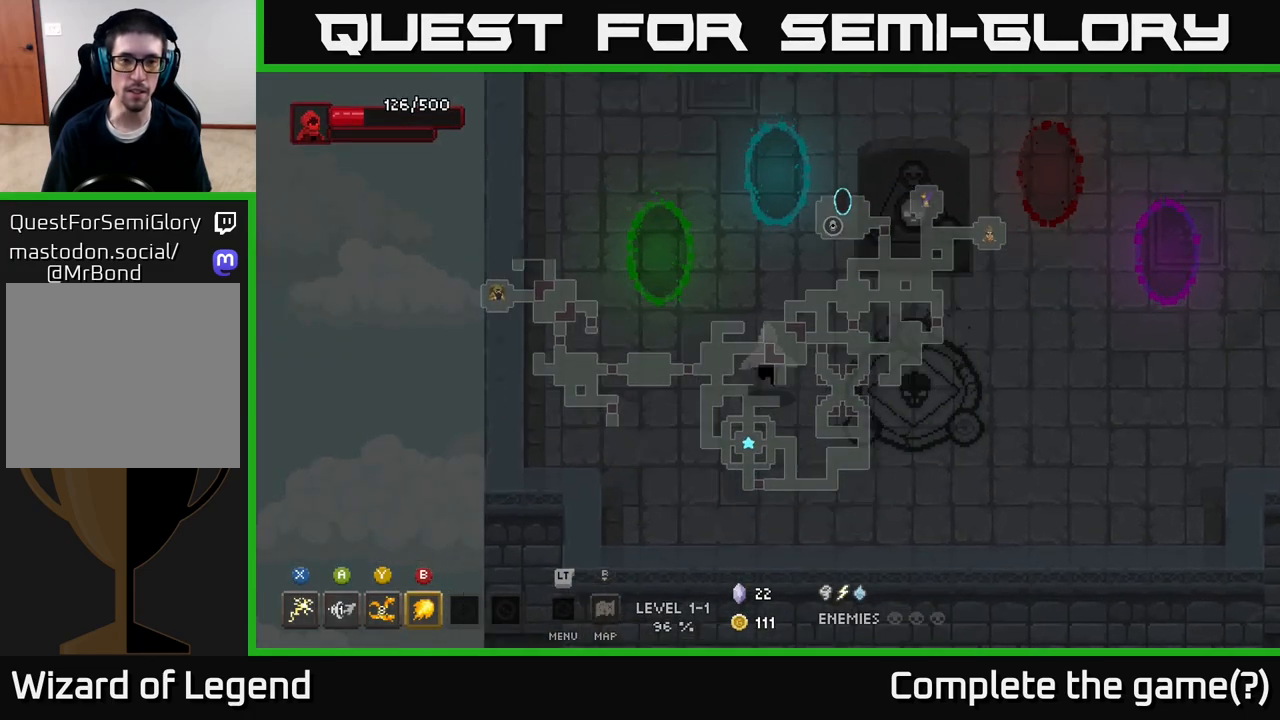
{"buttons": [], "left_stick": "up-left", "right_stick": "center", "events": [[50, "left_stick", "center"], [483, "left_stick", "up-left"]]}
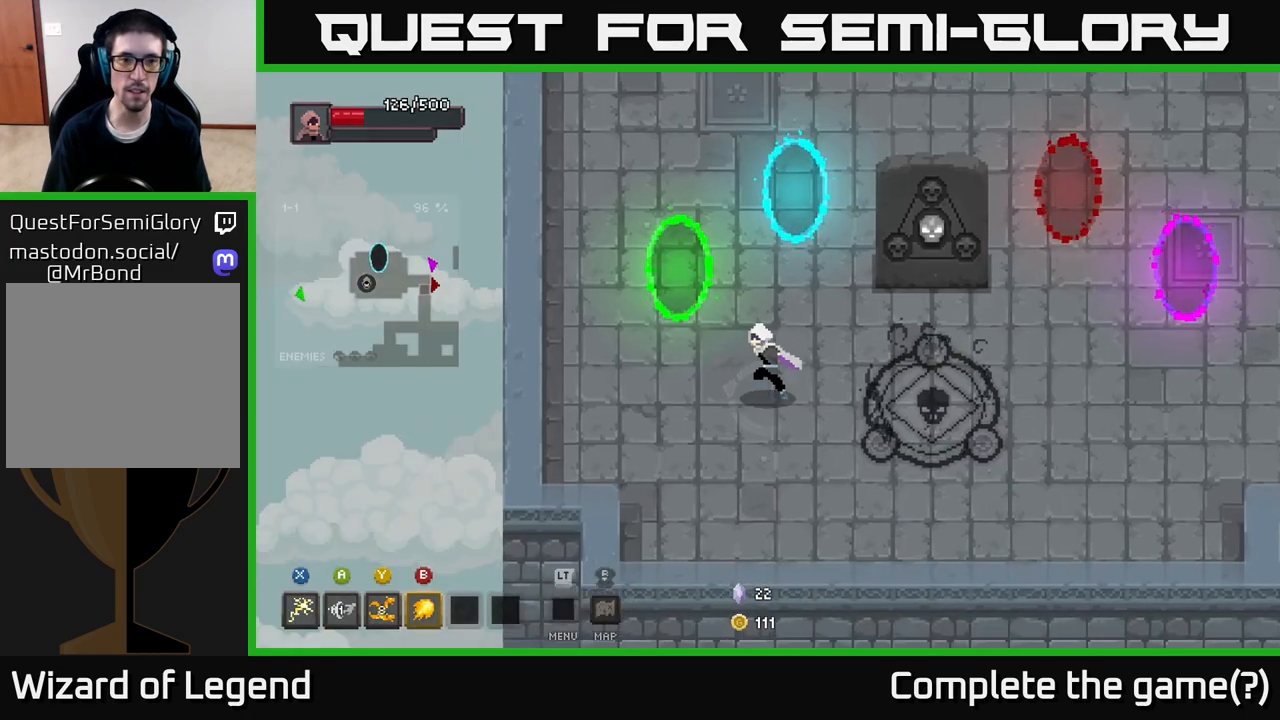
{"buttons": [], "left_stick": "up", "right_stick": "center", "events": [[17, "left_stick", "left"], [200, "left_stick", "up-left"], [367, "left_stick", "up"]]}
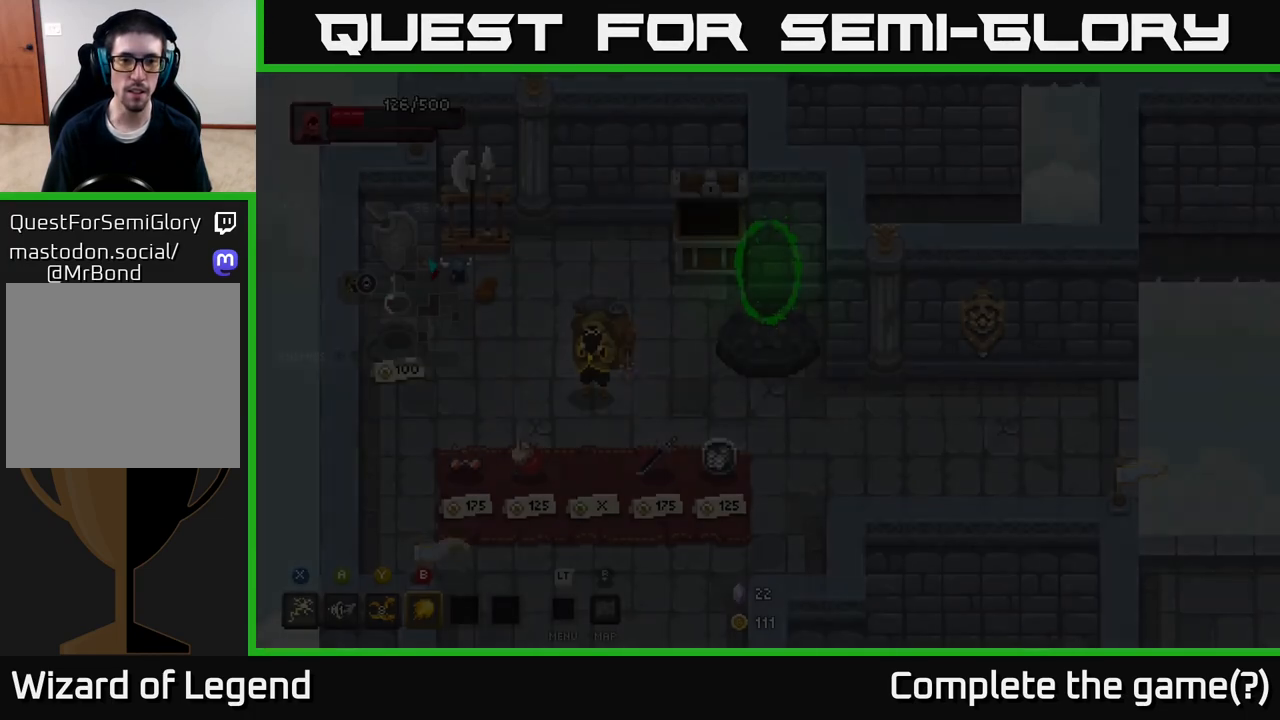
{"buttons": [], "left_stick": "center", "right_stick": "center", "events": [[67, "left_stick", "center"], [333, "right_stick", "down"], [400, "right_stick", "center"]]}
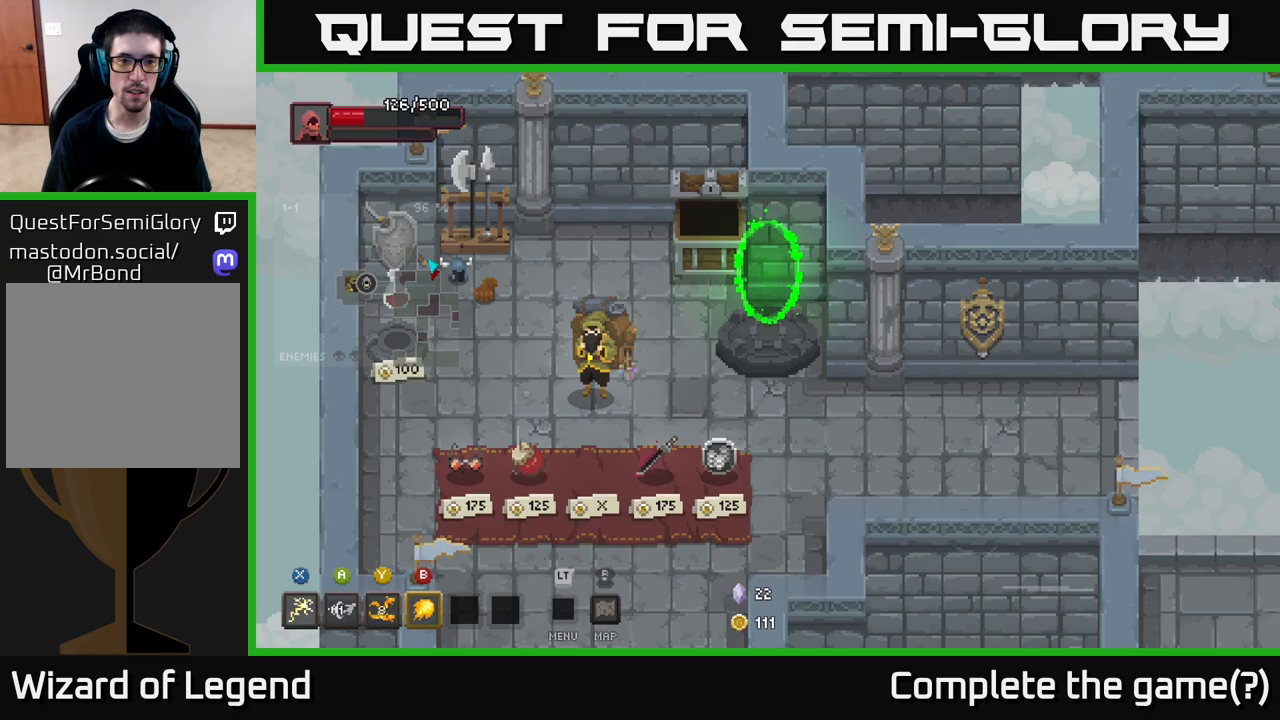
{"buttons": [], "left_stick": "down-right", "right_stick": "center", "events": [[217, "left_stick", "down-right"]]}
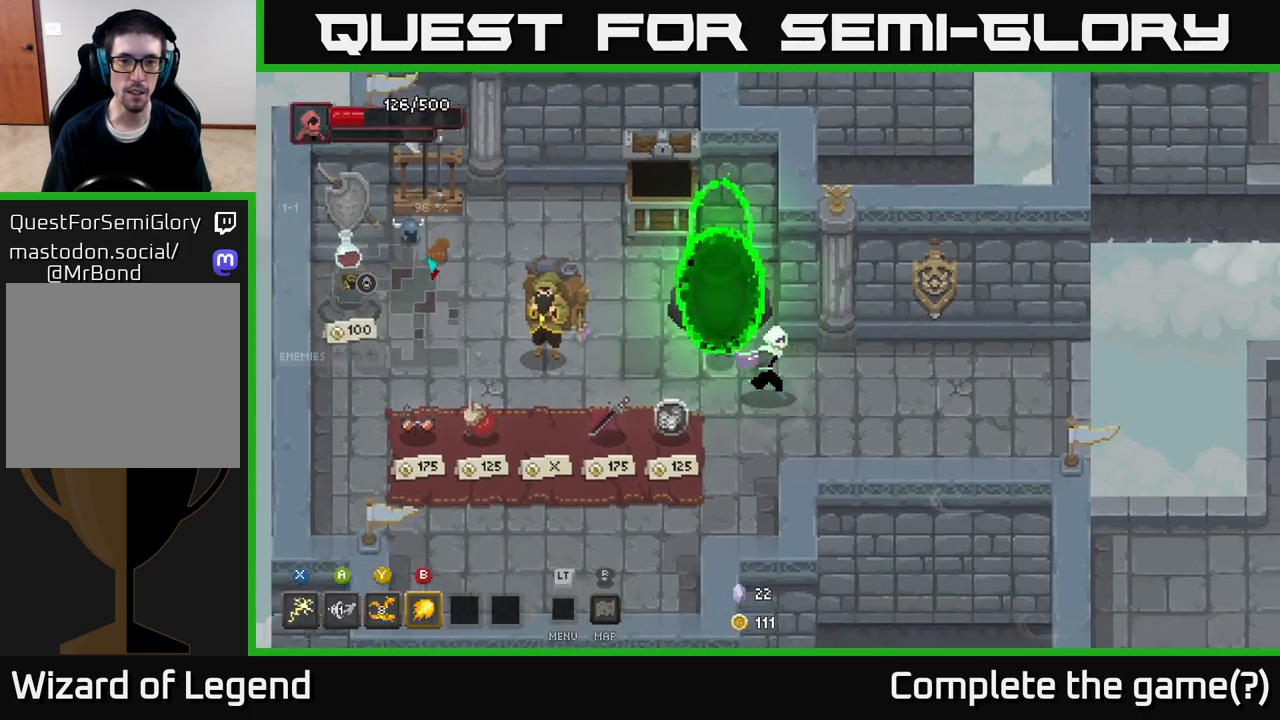
{"buttons": [], "left_stick": "center", "right_stick": "center", "events": [[217, "left_stick", "center"]]}
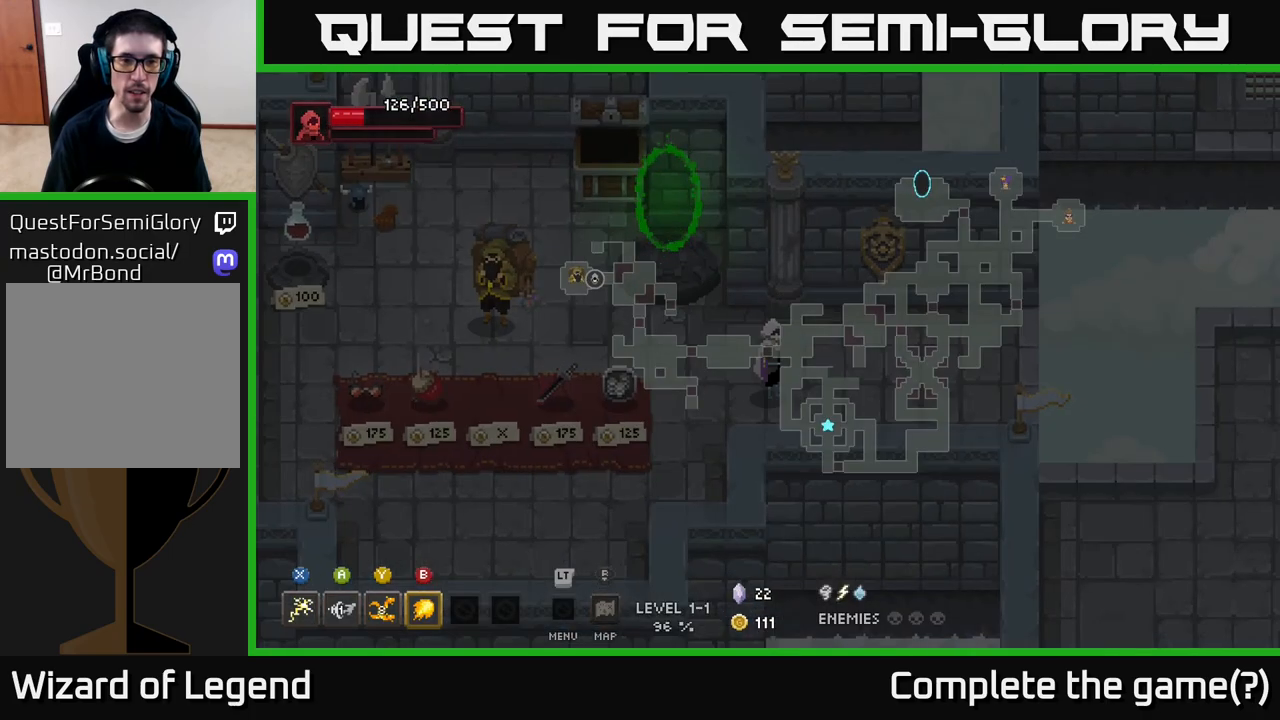
{"buttons": [], "left_stick": "right", "right_stick": "center", "events": [[350, "left_stick", "right"]]}